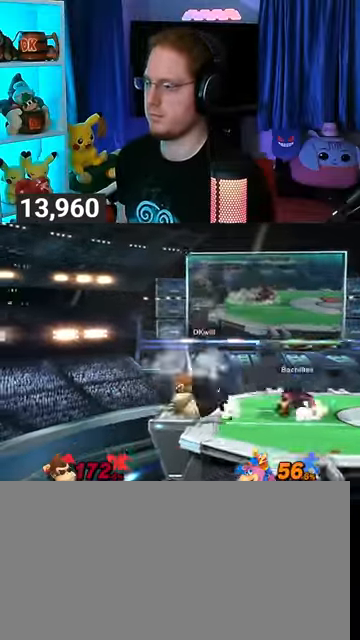
Gameplay with a controller (Nintendo layout); each line is a JSON object with the inputs held at the frame after it. "events" lists button and stick changes between this image and that frame as [ms after this image, input, new state], when the widget could be followed in between. Not read: L3 R3.
{"buttons": [], "left_stick": "up", "right_stick": "center", "events": [[33, "Y", "down"], [67, "Y", "up"], [167, "left_stick", "center"], [300, "A", "down"], [367, "A", "up"], [433, "left_stick", "up"]]}
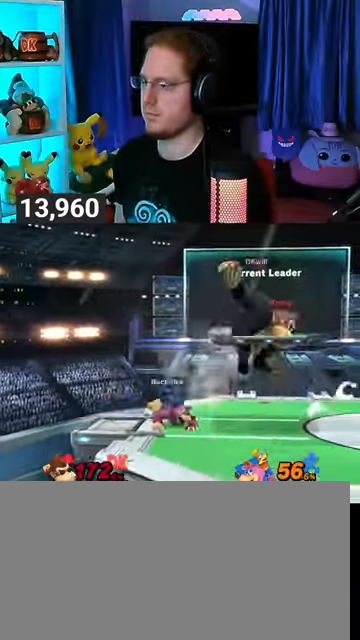
{"buttons": [], "left_stick": "down-right", "right_stick": "center", "events": [[33, "left_stick", "down-right"], [133, "left_stick", "center"], [267, "left_stick", "right"], [333, "Y", "down"], [367, "Y", "up"], [367, "left_stick", "center"], [467, "left_stick", "down-right"]]}
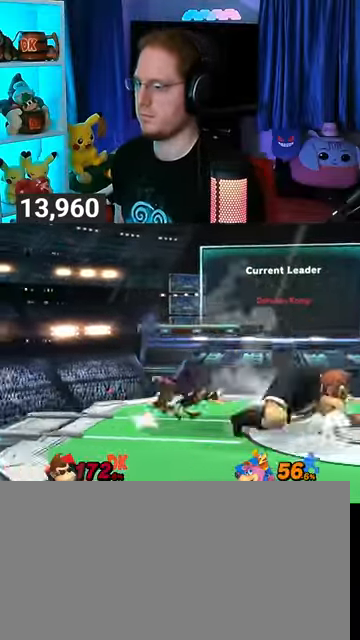
{"buttons": [], "left_stick": "left", "right_stick": "center", "events": [[33, "B", "down"], [67, "left_stick", "left"], [100, "B", "up"]]}
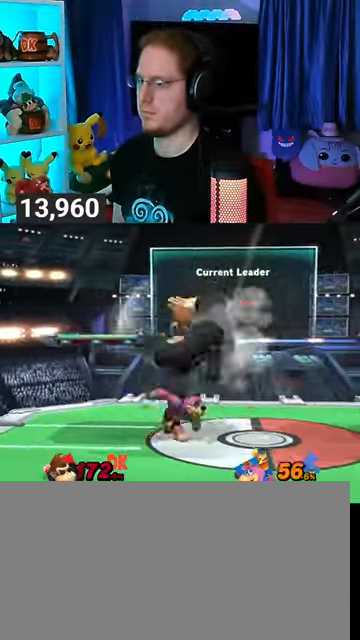
{"buttons": [], "left_stick": "up", "right_stick": "center", "events": [[167, "left_stick", "center"], [367, "left_stick", "up"], [467, "A", "down"], [500, "A", "up"]]}
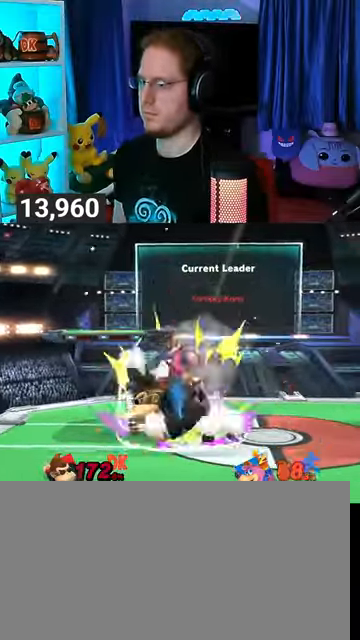
{"buttons": [], "left_stick": "center", "right_stick": "center", "events": [[33, "left_stick", "center"], [267, "Y", "down"], [300, "Y", "up"], [367, "Y", "down"], [400, "Y", "up"]]}
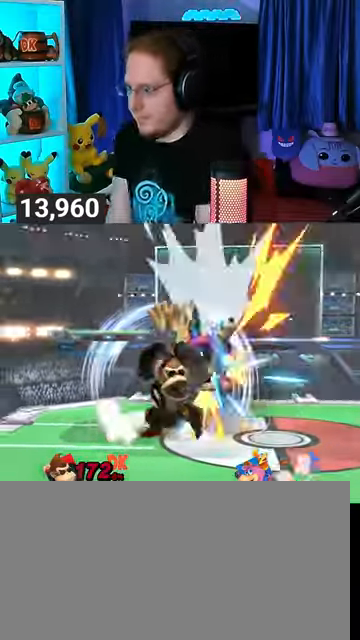
{"buttons": [], "left_stick": "center", "right_stick": "center", "events": []}
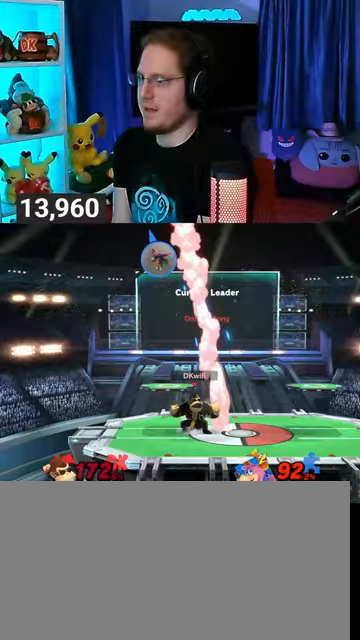
{"buttons": ["X"], "left_stick": "down-left", "right_stick": "center", "events": [[167, "Y", "down"], [267, "left_stick", "down-left"], [333, "X", "down"], [333, "Y", "up"]]}
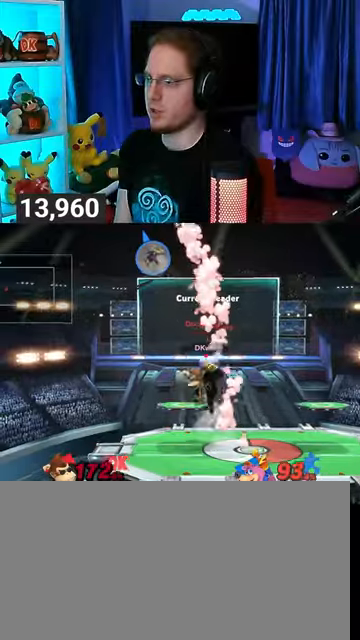
{"buttons": ["Y"], "left_stick": "right", "right_stick": "center", "events": [[100, "X", "up"], [133, "left_stick", "center"], [367, "left_stick", "right"], [500, "Y", "down"]]}
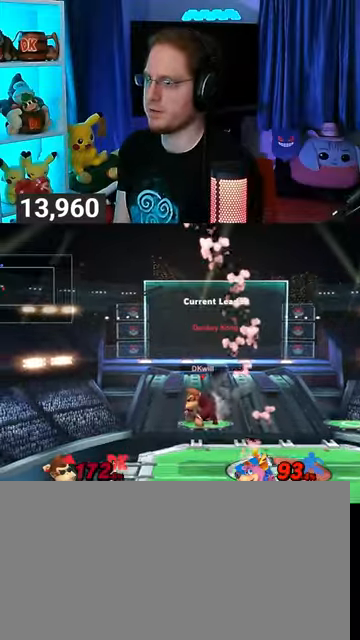
{"buttons": [], "left_stick": "up-right", "right_stick": "center", "events": [[33, "left_stick", "center"], [167, "left_stick", "left"], [233, "Y", "up"], [300, "left_stick", "center"], [400, "left_stick", "up-right"]]}
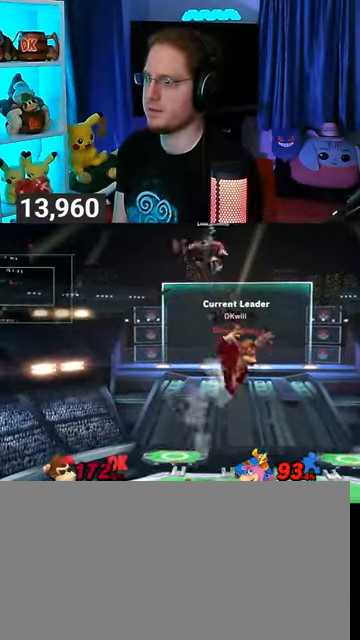
{"buttons": [], "left_stick": "center", "right_stick": "center", "events": [[67, "left_stick", "down-right"], [367, "left_stick", "center"]]}
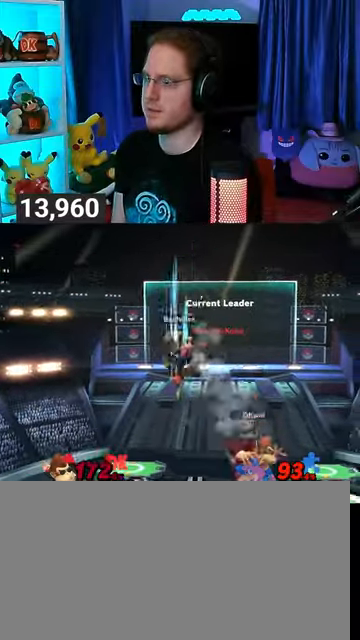
{"buttons": ["Y"], "left_stick": "left", "right_stick": "center", "events": [[167, "left_stick", "left"], [267, "right_stick", "left"], [333, "right_stick", "center"], [400, "Y", "down"]]}
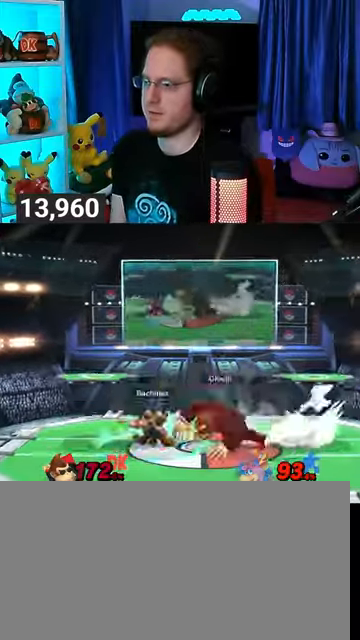
{"buttons": [], "left_stick": "center", "right_stick": "center", "events": [[400, "Y", "up"], [433, "left_stick", "center"]]}
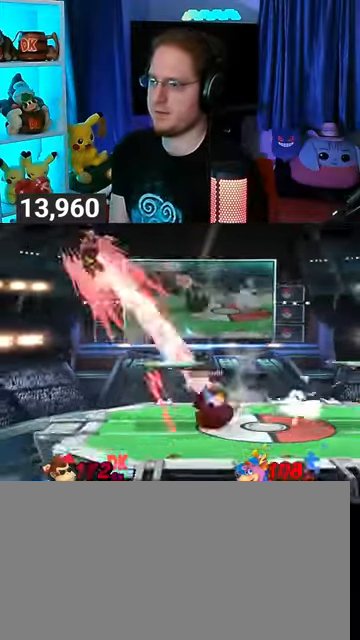
{"buttons": ["Y"], "left_stick": "right", "right_stick": "center", "events": [[67, "left_stick", "left"], [433, "left_stick", "right"], [500, "Y", "down"]]}
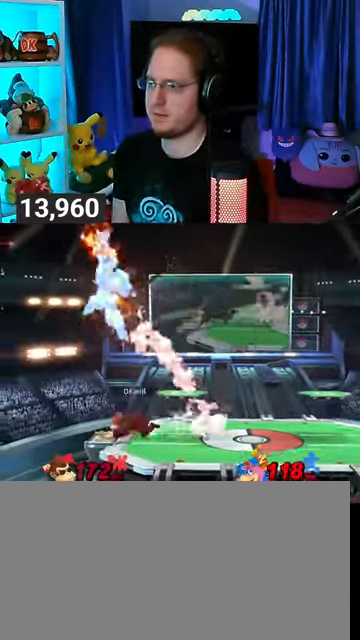
{"buttons": [], "left_stick": "up-right", "right_stick": "center", "events": [[200, "Y", "up"], [300, "left_stick", "up-right"]]}
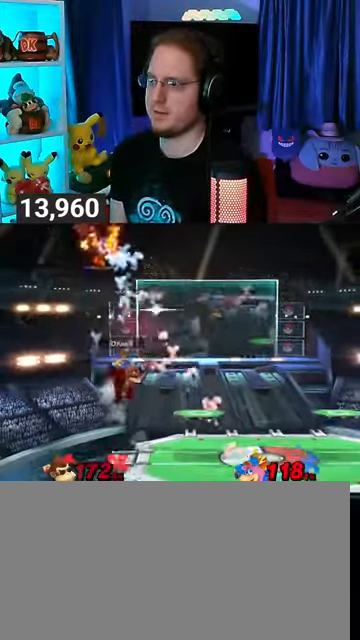
{"buttons": [], "left_stick": "left", "right_stick": "center", "events": [[100, "left_stick", "down-right"], [267, "left_stick", "center"], [367, "left_stick", "left"]]}
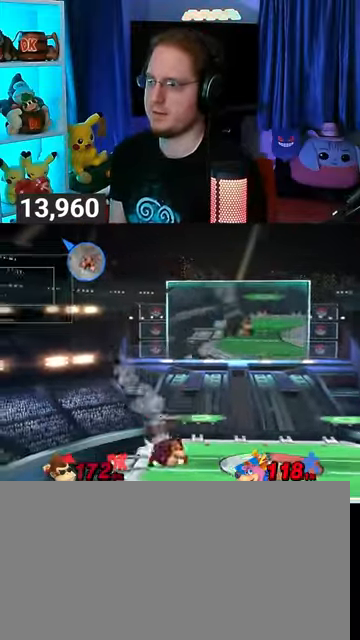
{"buttons": [], "left_stick": "center", "right_stick": "center", "events": [[200, "Y", "down"], [367, "Y", "up"], [500, "left_stick", "center"]]}
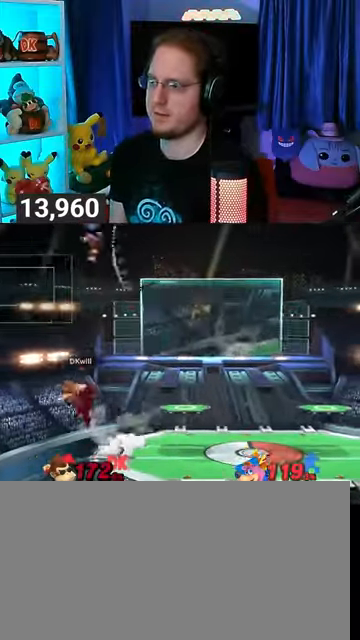
{"buttons": [], "left_stick": "right", "right_stick": "center", "events": [[100, "left_stick", "right"], [333, "left_stick", "center"], [500, "left_stick", "right"]]}
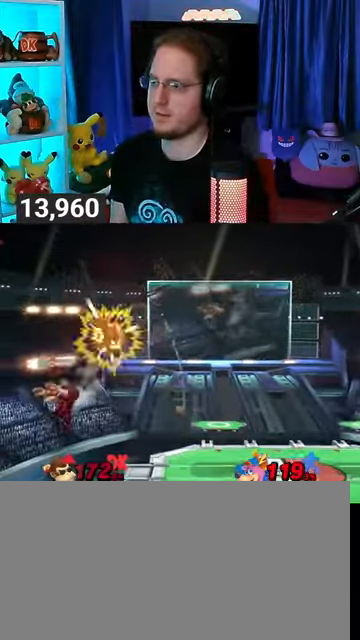
{"buttons": [], "left_stick": "center", "right_stick": "center", "events": [[300, "L1", "down"], [367, "L1", "up"], [500, "left_stick", "center"]]}
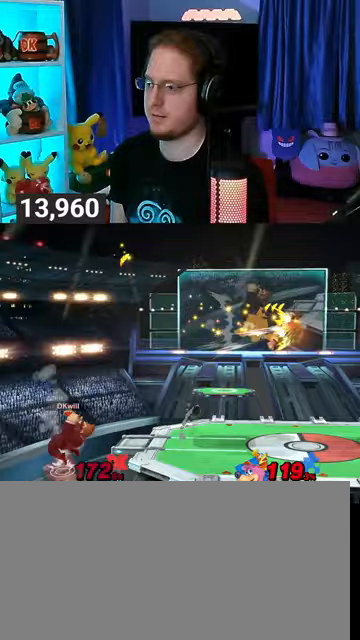
{"buttons": [], "left_stick": "center", "right_stick": "center", "events": [[67, "B", "down"], [133, "B", "up"]]}
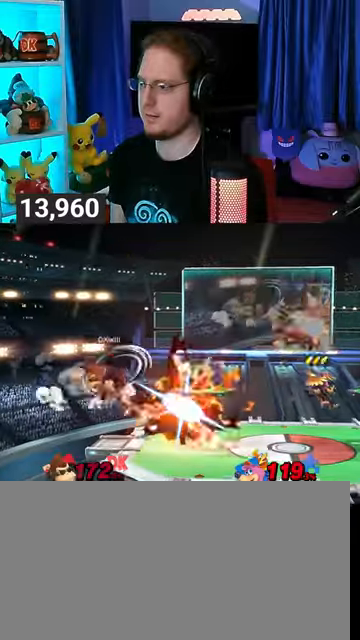
{"buttons": [], "left_stick": "center", "right_stick": "center", "events": [[133, "R1", "down"], [200, "R1", "up"], [333, "left_stick", "right"], [433, "left_stick", "center"]]}
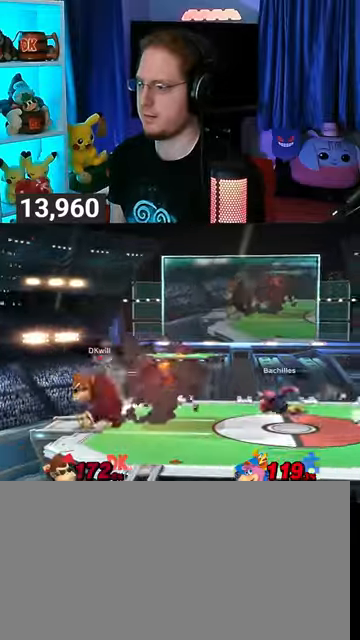
{"buttons": [], "left_stick": "right", "right_stick": "center", "events": [[67, "left_stick", "left"], [200, "Y", "down"], [333, "Y", "up"], [333, "left_stick", "center"], [400, "left_stick", "right"]]}
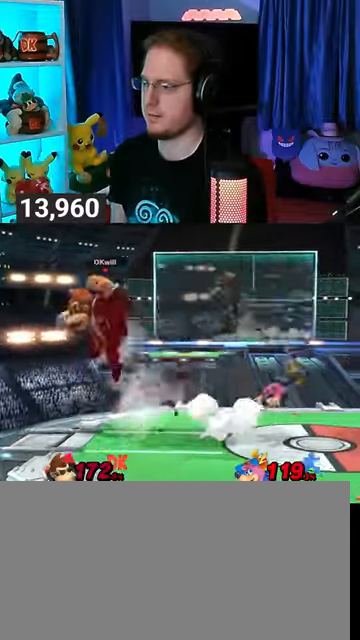
{"buttons": [], "left_stick": "up-right", "right_stick": "center", "events": [[33, "left_stick", "up-right"]]}
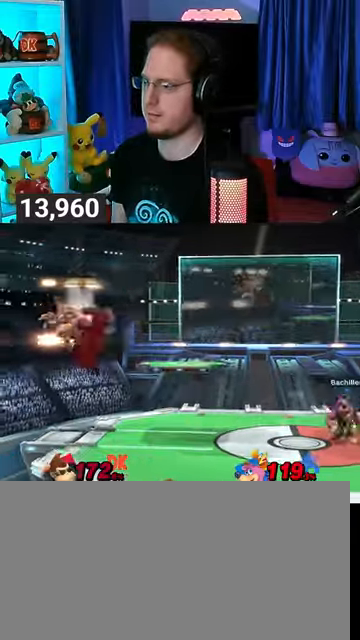
{"buttons": [], "left_stick": "center", "right_stick": "center", "events": [[33, "Y", "down"], [33, "left_stick", "right"], [133, "Y", "up"], [167, "Y", "down"], [433, "Y", "up"], [500, "left_stick", "center"]]}
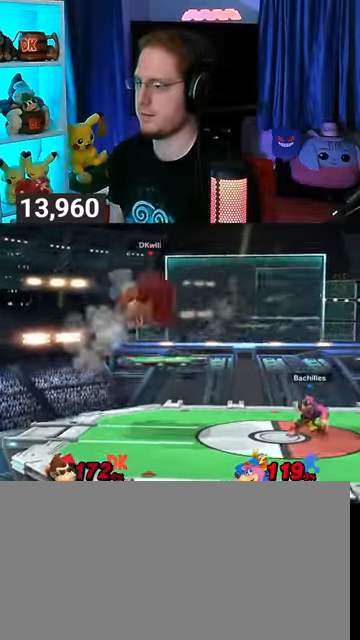
{"buttons": [], "left_stick": "right", "right_stick": "center", "events": [[67, "A", "down"], [133, "left_stick", "up-right"], [167, "A", "up"], [233, "left_stick", "down-right"], [367, "left_stick", "right"]]}
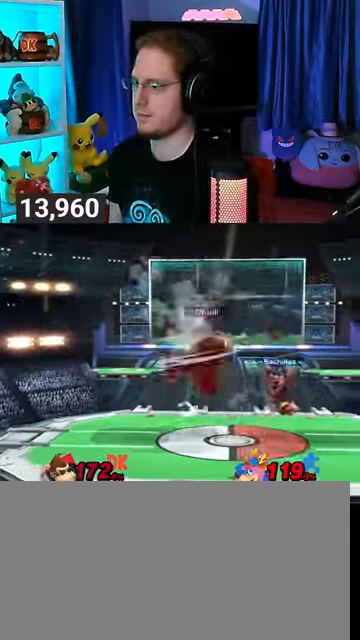
{"buttons": [], "left_stick": "right", "right_stick": "center", "events": [[67, "R1", "down"], [67, "left_stick", "down"], [133, "left_stick", "center"], [167, "R1", "up"], [500, "left_stick", "right"]]}
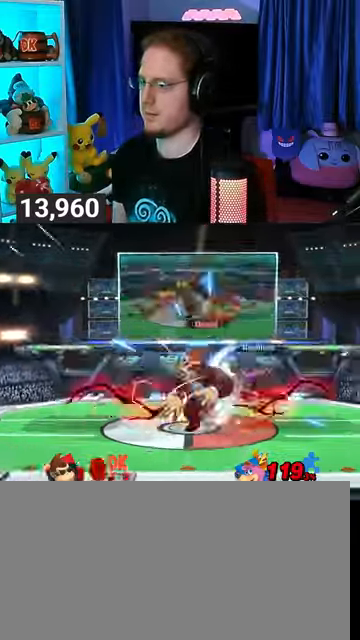
{"buttons": [], "left_stick": "right", "right_stick": "center", "events": []}
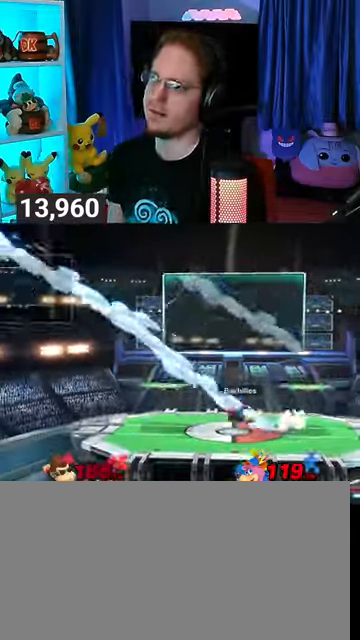
{"buttons": [], "left_stick": "center", "right_stick": "center", "events": [[167, "left_stick", "center"]]}
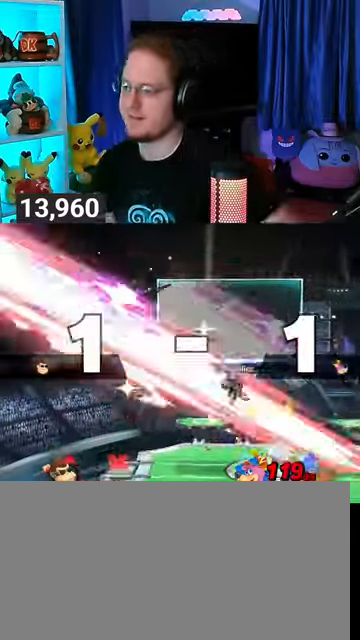
{"buttons": [], "left_stick": "center", "right_stick": "center", "events": []}